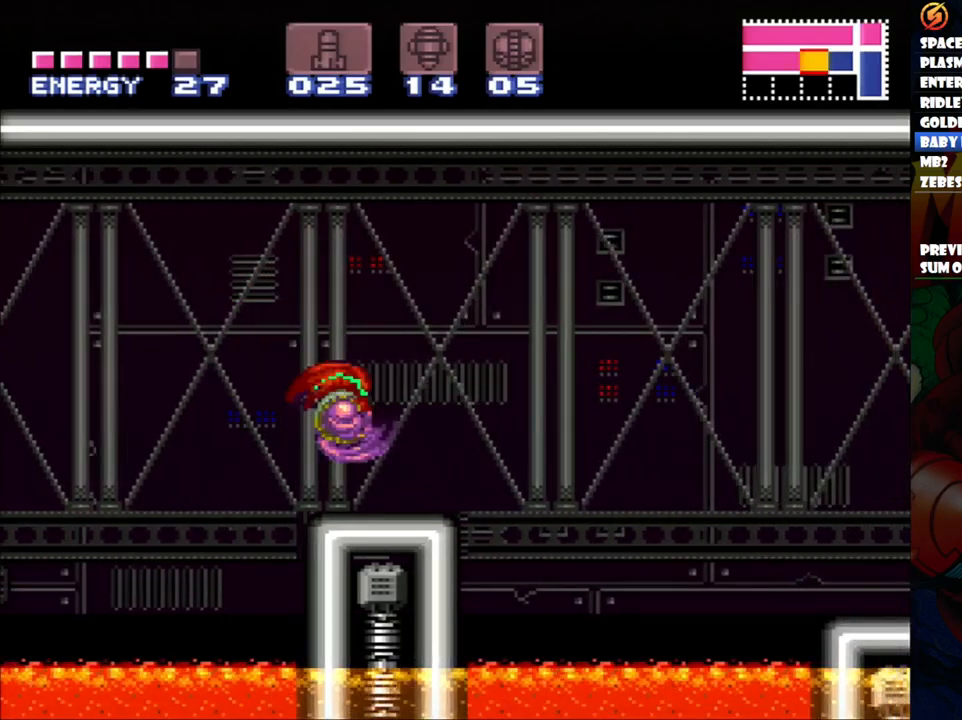
Gameplay with a controller (Nintendo layout); each line is a JSON object with the inputs held at the frame after it. "events" lists button and stick changes between this image and that frame as [ms after this image, input, new state], when the widget could be followed in between. Not read: L3 R1 R3.
{"buttons": ["A", "B", "DPAD_RIGHT"], "events": [[50, "DPAD_RIGHT", "down"], [333, "B", "down"]]}
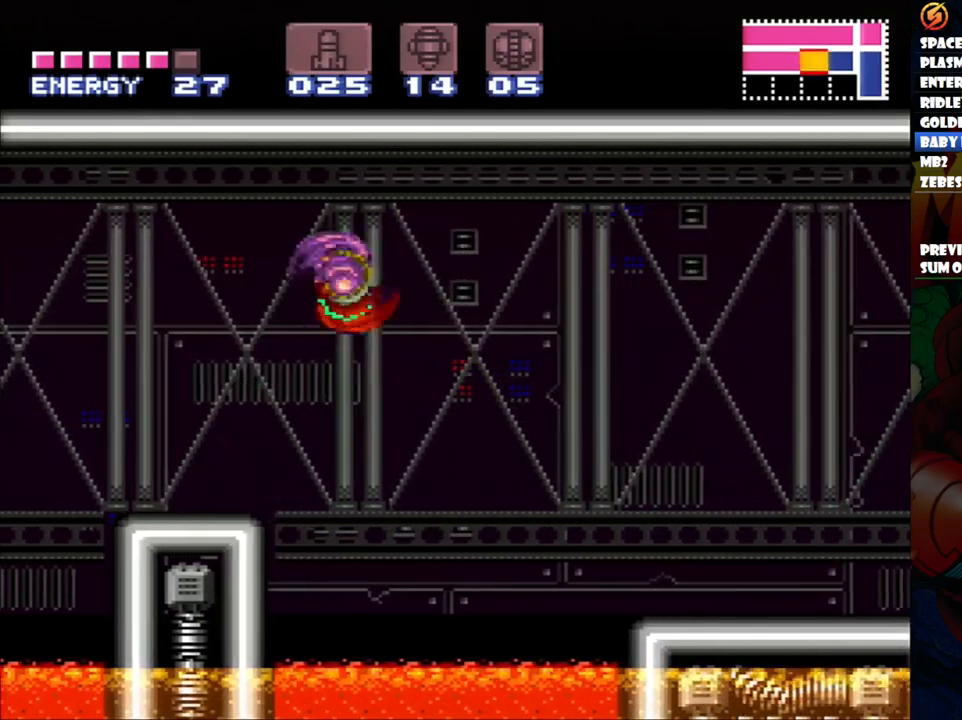
{"buttons": ["A", "DPAD_RIGHT"], "events": [[67, "B", "up"]]}
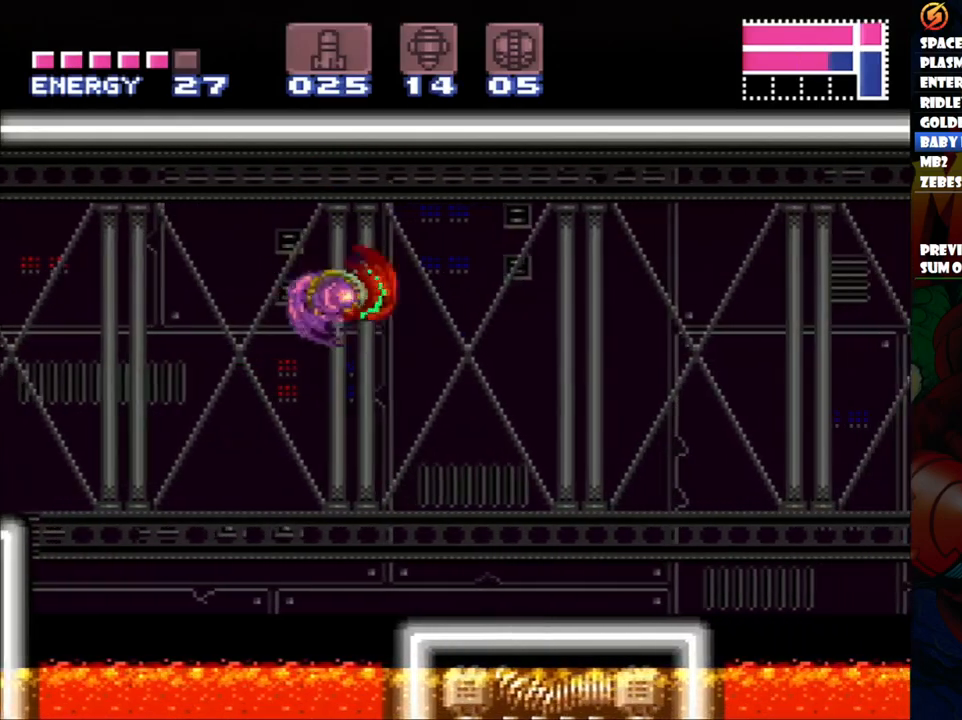
{"buttons": ["A", "DPAD_RIGHT"], "events": []}
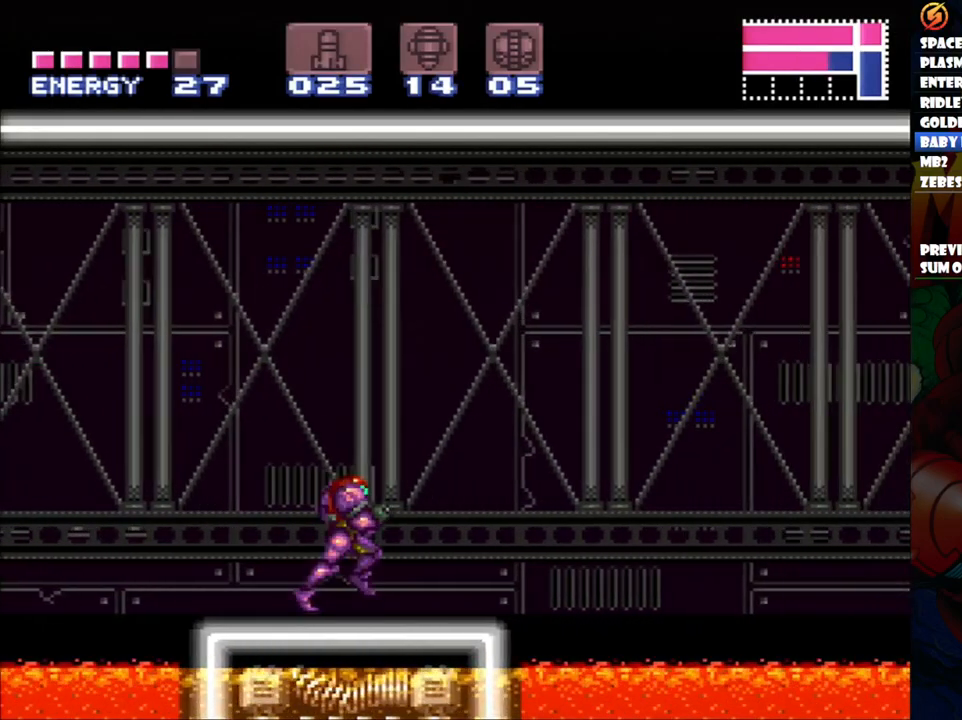
{"buttons": ["A", "B", "DPAD_RIGHT"], "events": [[167, "B", "down"]]}
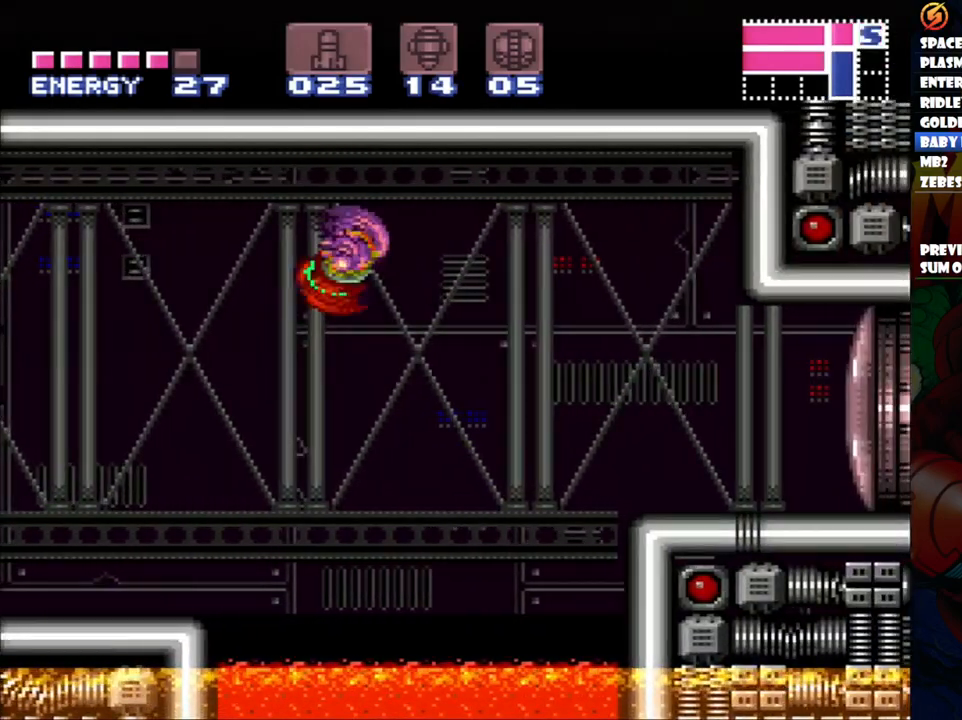
{"buttons": ["DPAD_RIGHT"], "events": [[183, "B", "up"], [267, "A", "up"]]}
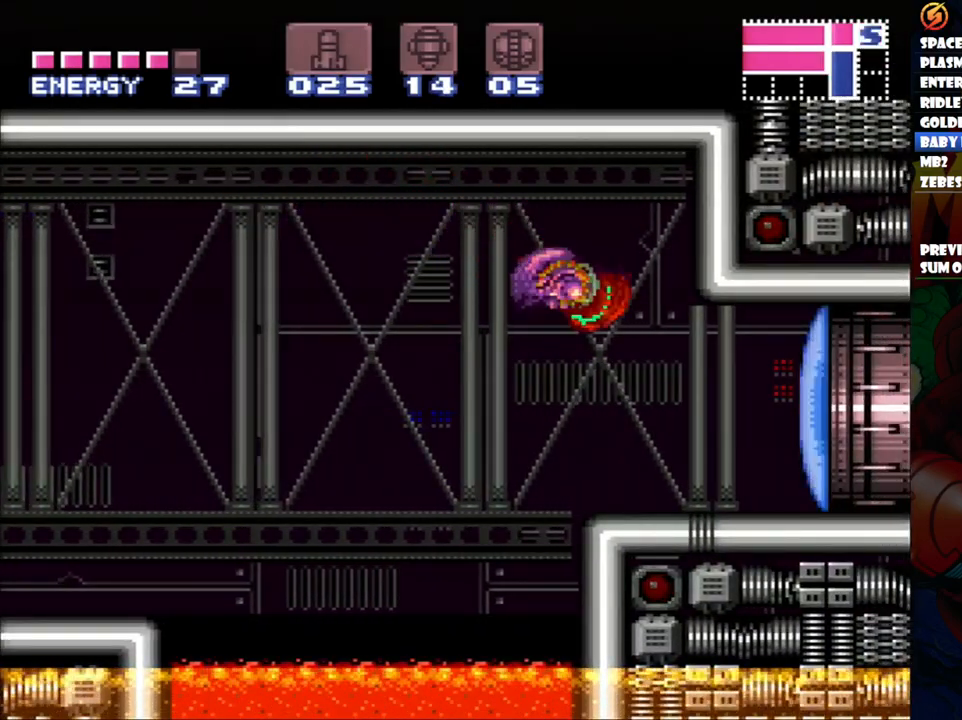
{"buttons": ["A", "DPAD_RIGHT"], "events": [[50, "Y", "down"], [167, "Y", "up"], [250, "A", "down"]]}
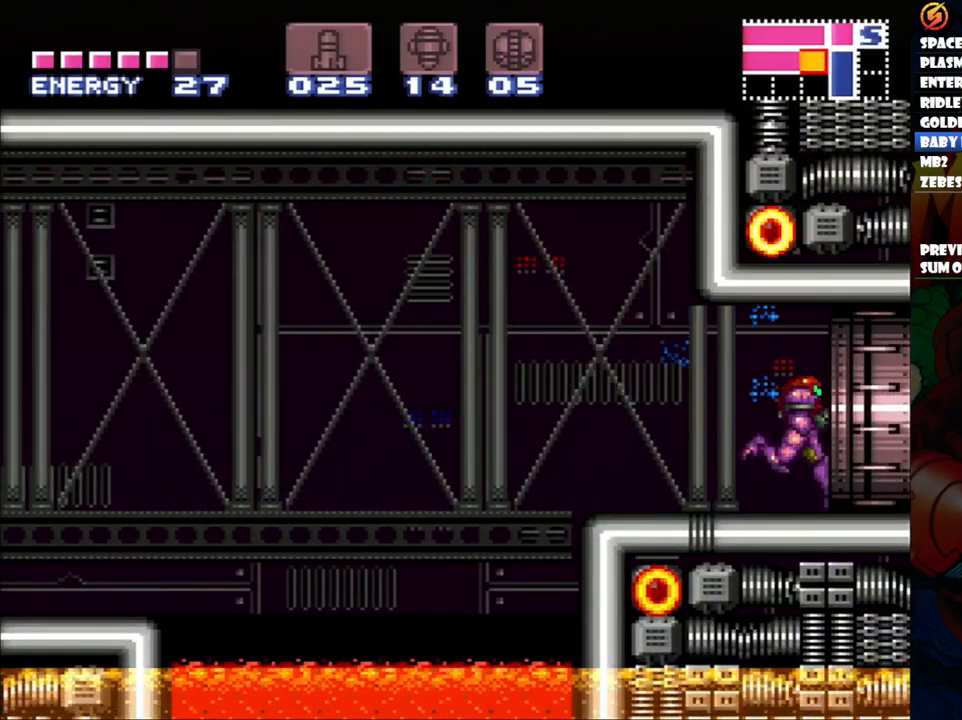
{"buttons": ["A", "DPAD_RIGHT"], "events": []}
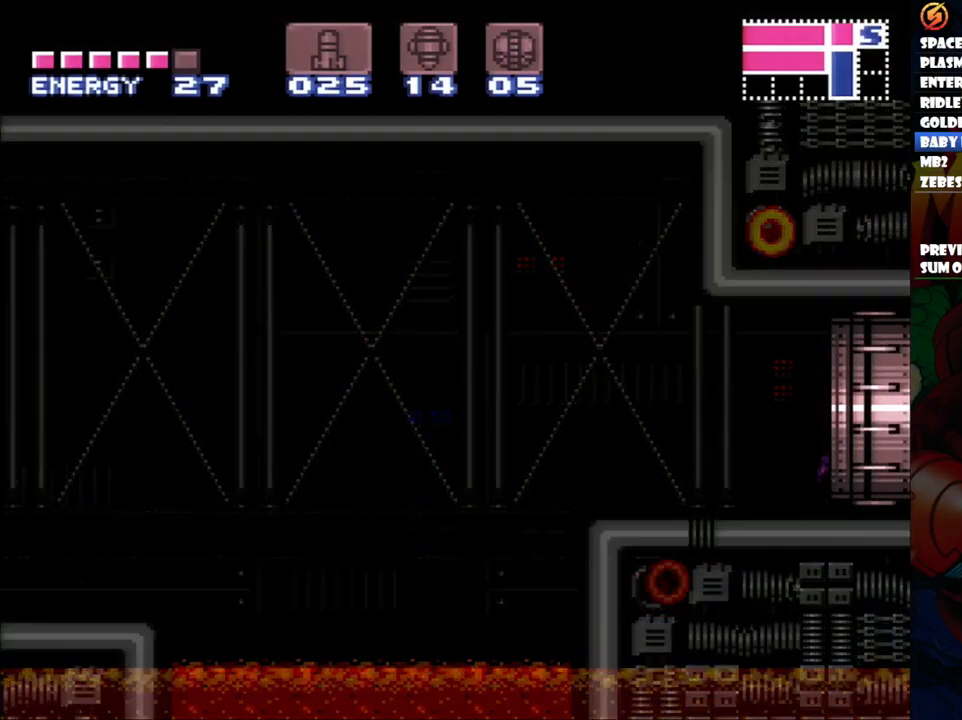
{"buttons": [], "events": [[17, "A", "up"], [117, "DPAD_RIGHT", "up"]]}
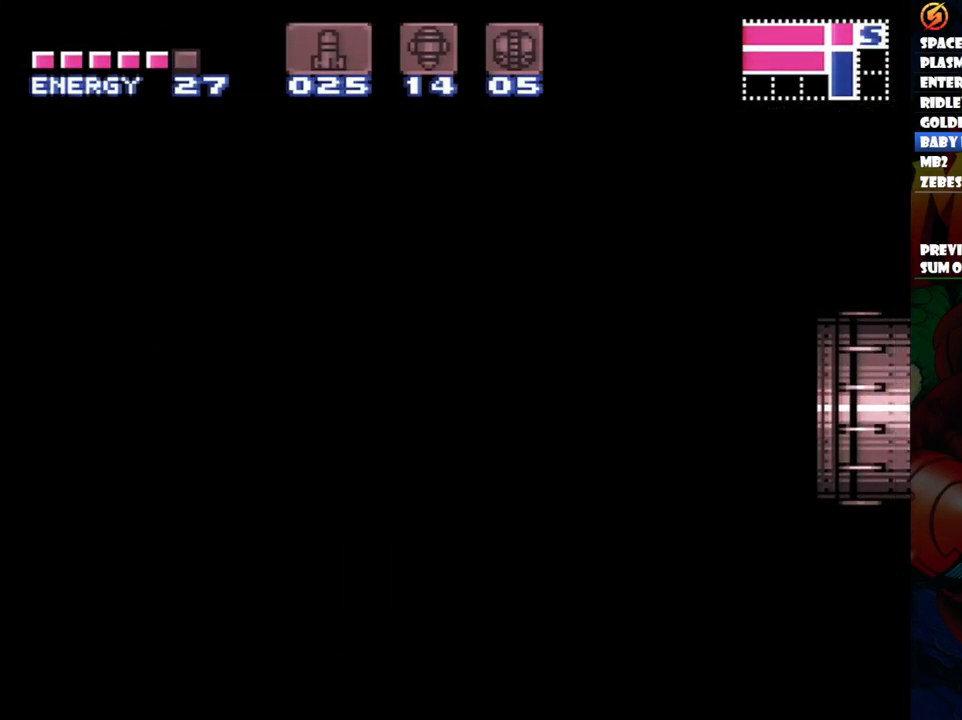
{"buttons": [], "events": []}
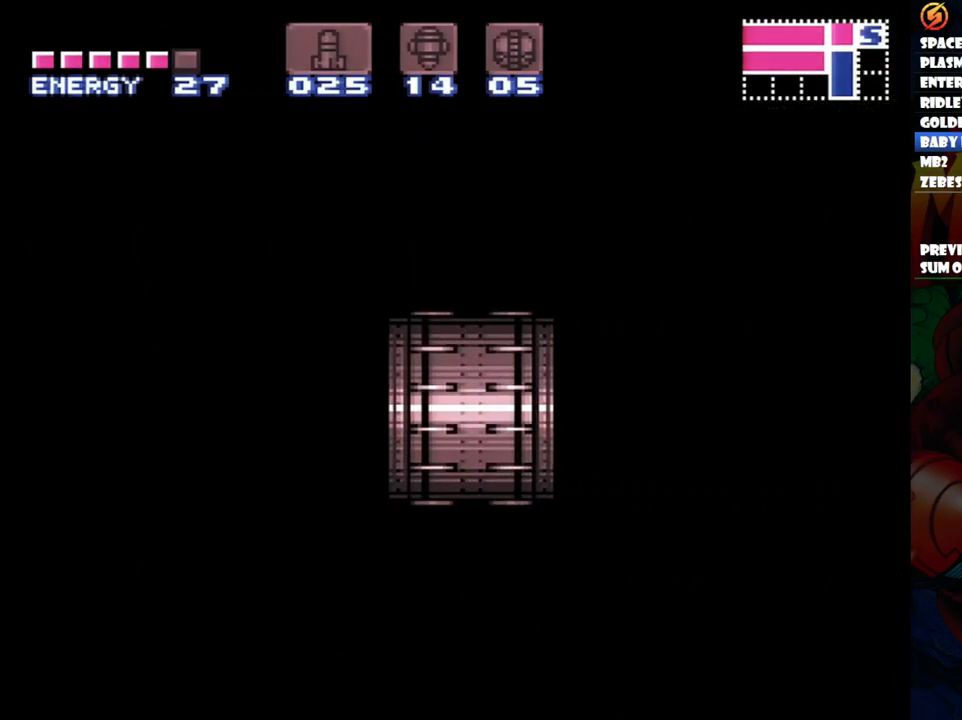
{"buttons": ["A", "DPAD_RIGHT"], "events": [[150, "A", "down"], [250, "DPAD_RIGHT", "down"]]}
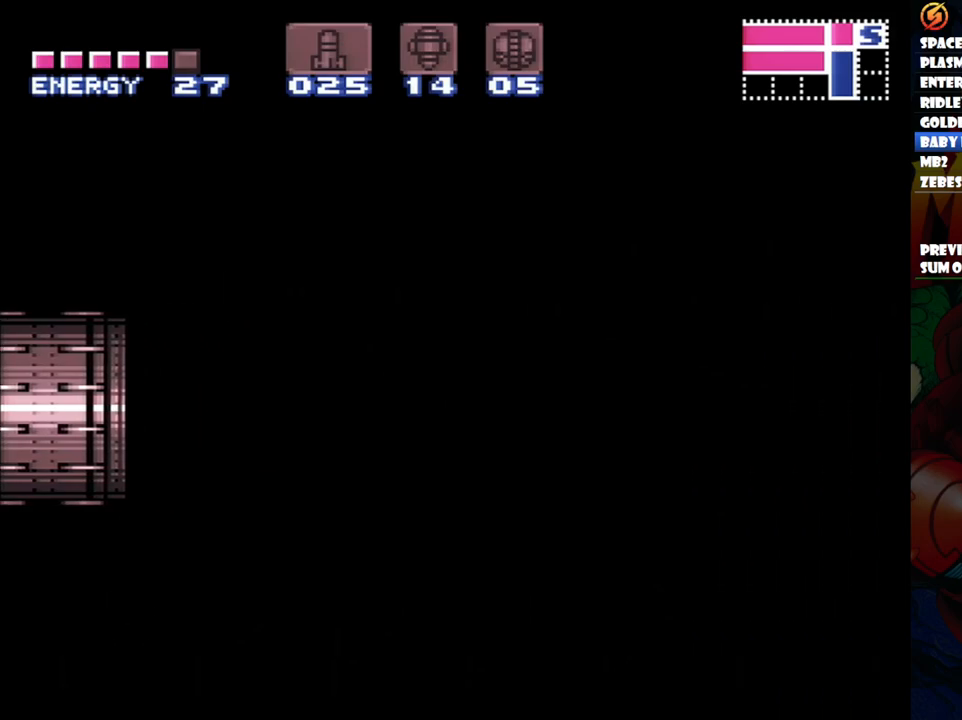
{"buttons": ["A", "DPAD_RIGHT"], "events": []}
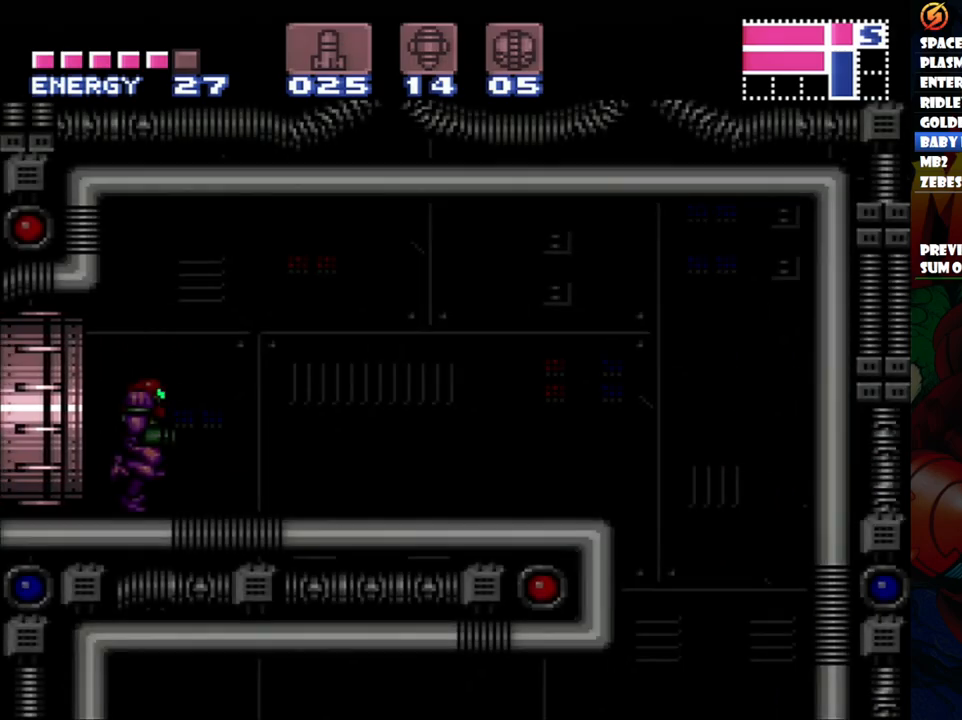
{"buttons": ["A", "DPAD_RIGHT"], "events": []}
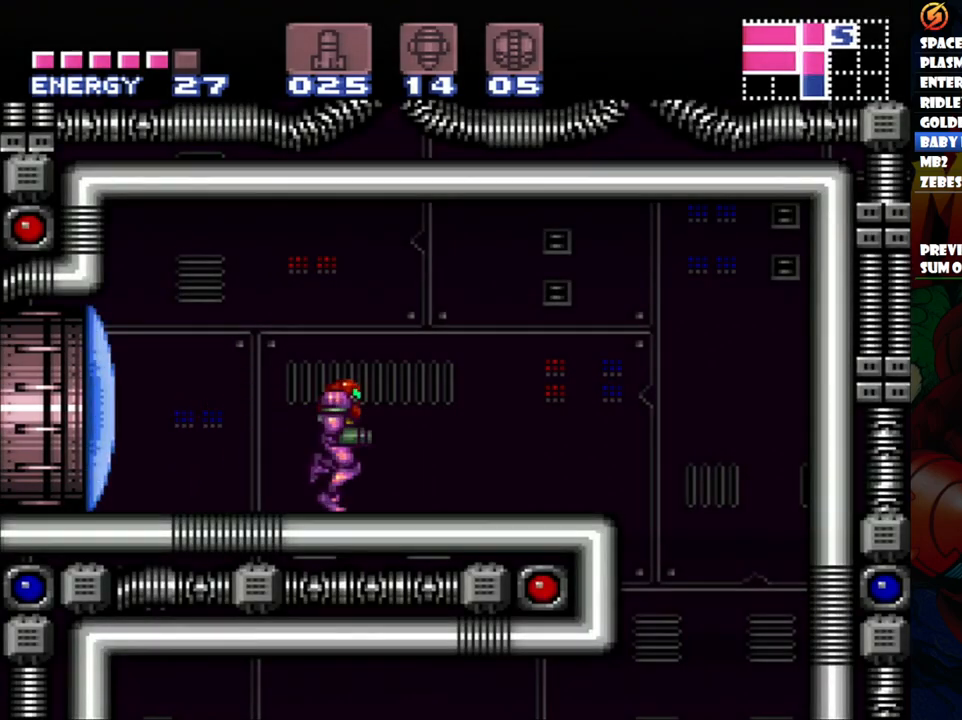
{"buttons": ["DPAD_LEFT"], "events": [[283, "DPAD_RIGHT", "up"], [367, "A", "up"], [383, "DPAD_LEFT", "down"]]}
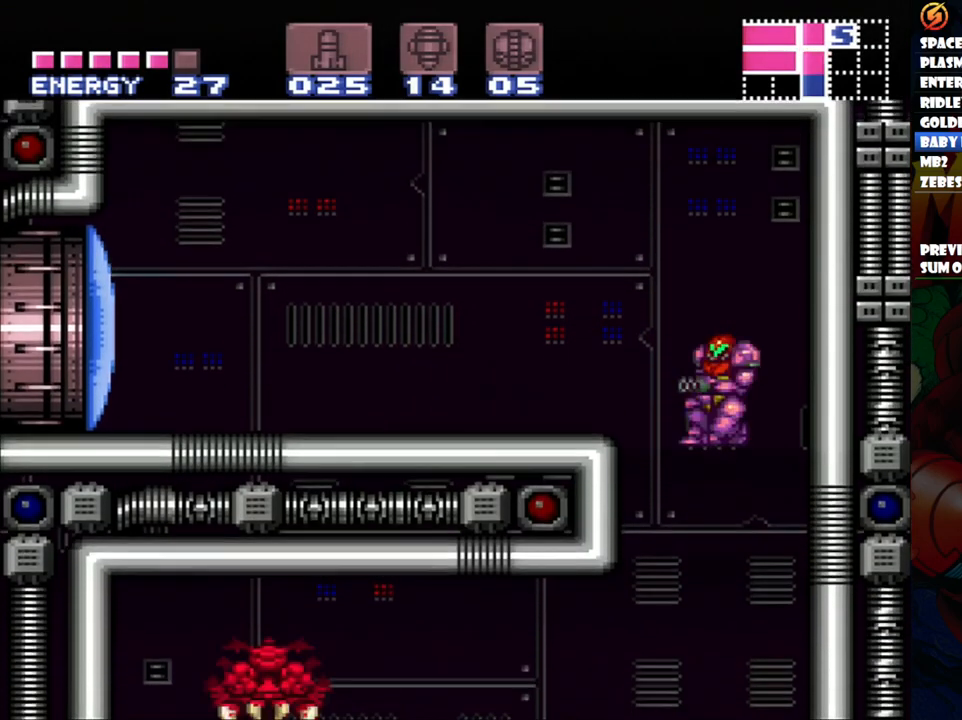
{"buttons": ["DPAD_LEFT"], "events": [[33, "DPAD_LEFT", "up"], [383, "Y", "down"], [467, "DPAD_LEFT", "down"], [483, "Y", "up"]]}
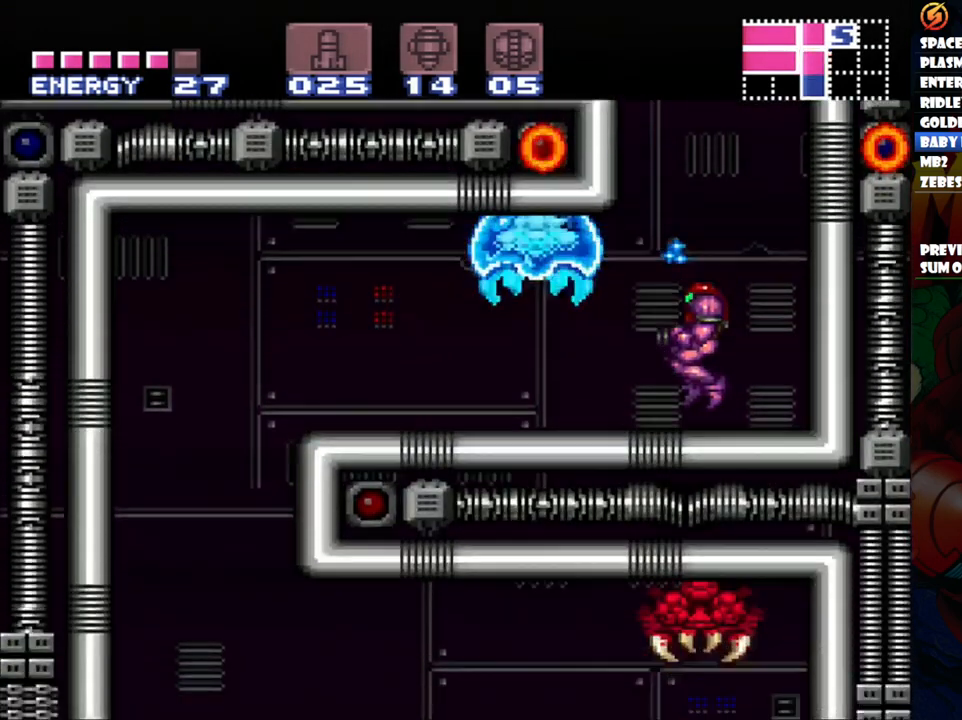
{"buttons": ["DPAD_UP"], "events": [[217, "X", "down"], [317, "DPAD_LEFT", "up"], [350, "X", "up"], [417, "DPAD_UP", "down"]]}
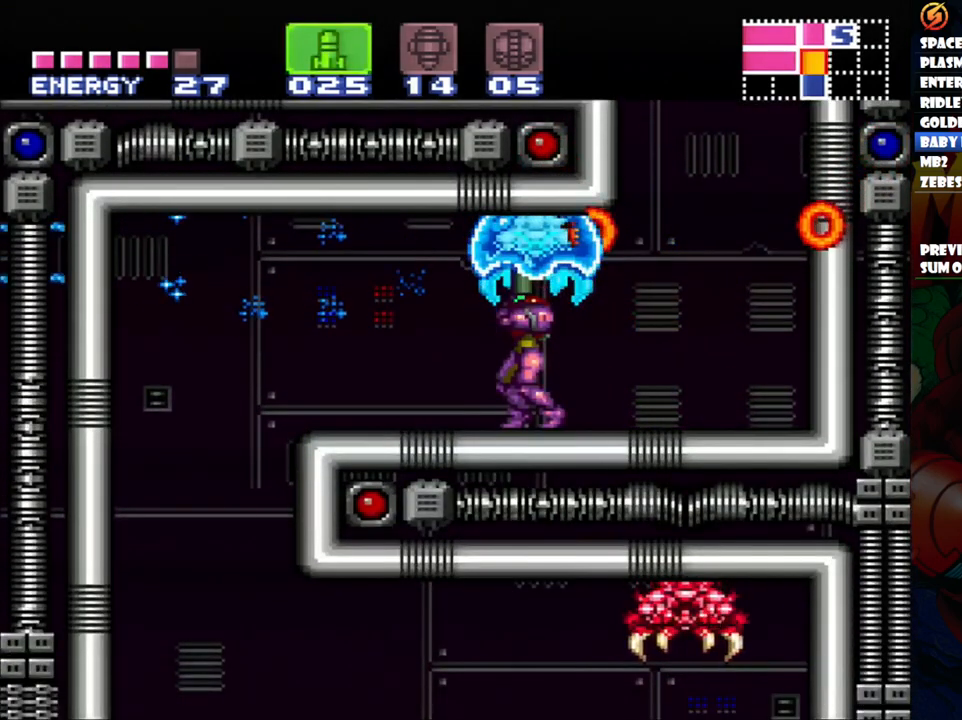
{"buttons": ["Y", "DPAD_UP"], "events": [[33, "Y", "down"], [133, "Y", "up"], [250, "Y", "down"], [367, "Y", "up"], [450, "Y", "down"]]}
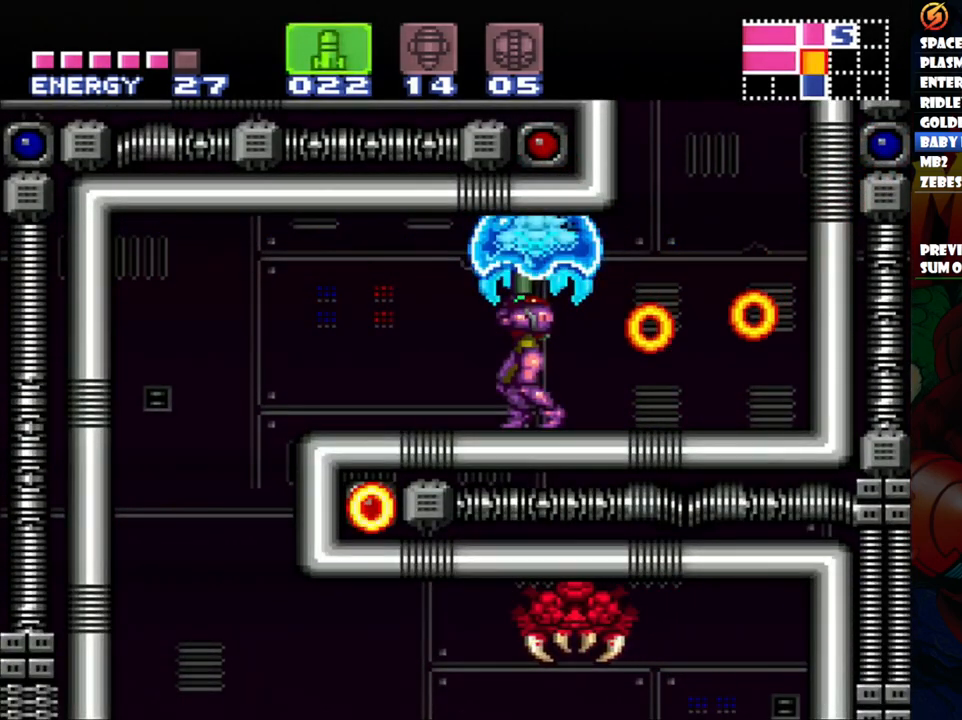
{"buttons": [], "events": [[50, "Y", "up"], [150, "Y", "down"], [250, "Y", "up"], [350, "Y", "down"], [483, "DPAD_UP", "up"], [483, "Y", "up"]]}
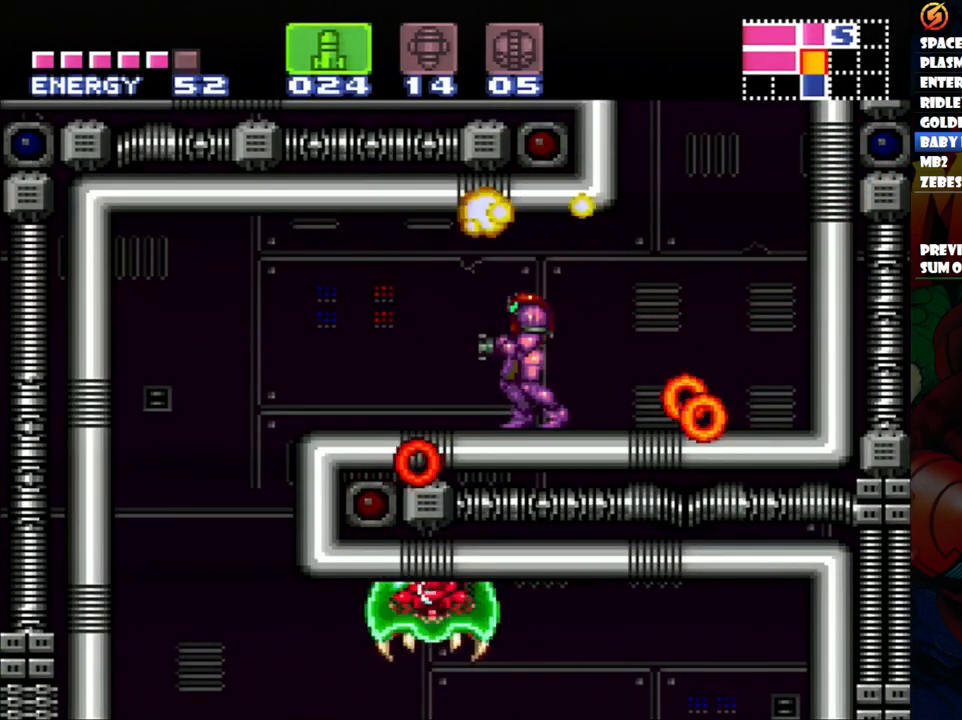
{"buttons": ["A", "DPAD_LEFT"], "events": [[183, "SELECT", "down"], [367, "SELECT", "up"], [483, "A", "down"], [500, "DPAD_LEFT", "down"]]}
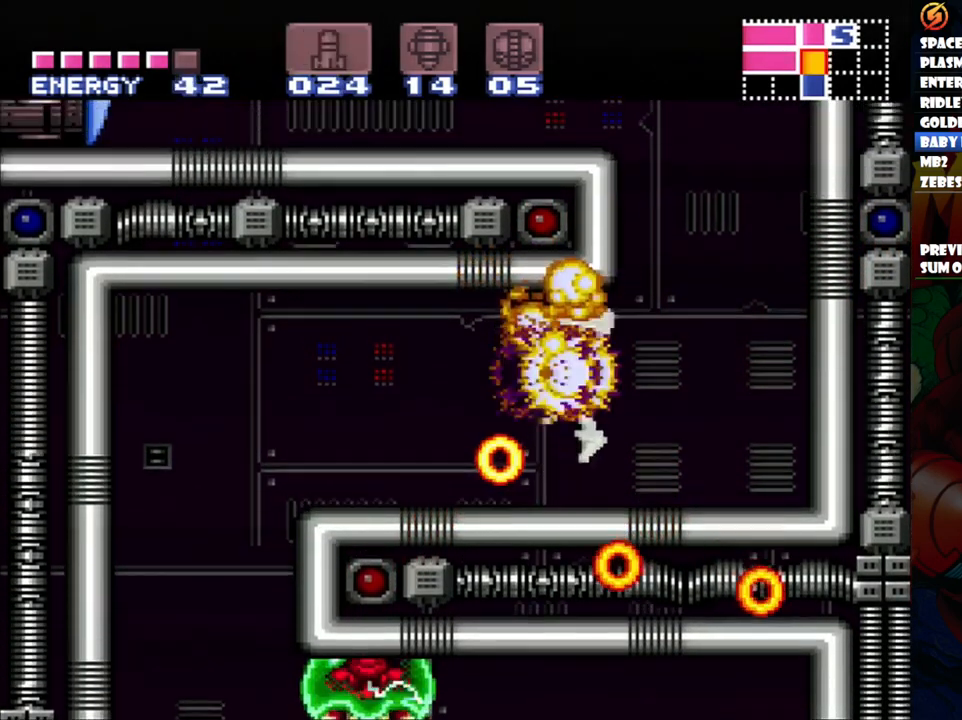
{"buttons": ["A", "DPAD_LEFT"], "events": []}
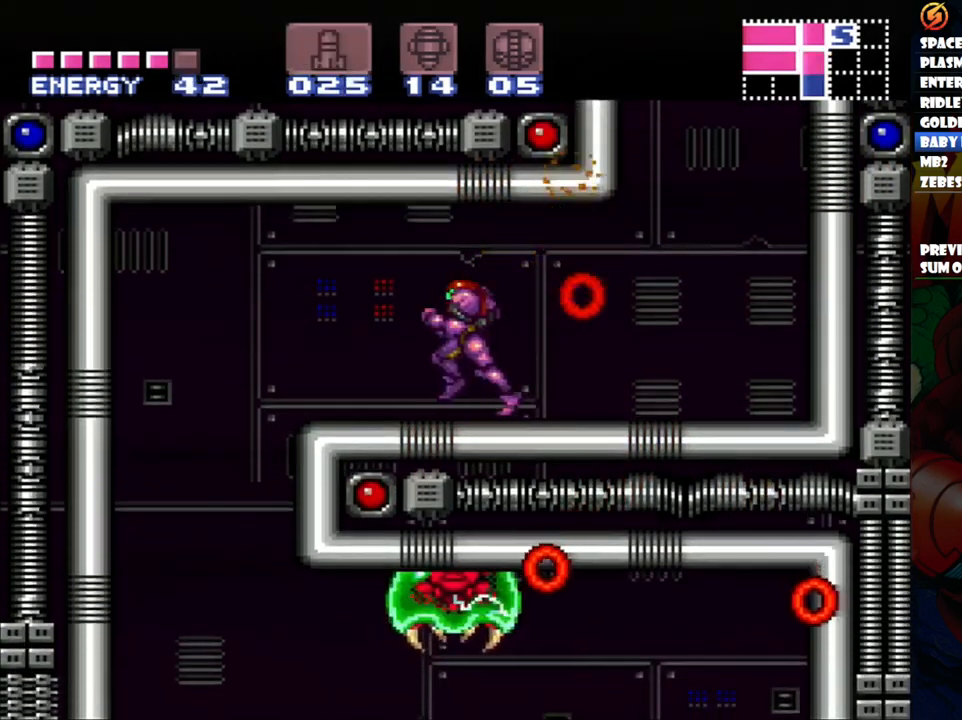
{"buttons": ["A"], "events": [[417, "DPAD_LEFT", "up"]]}
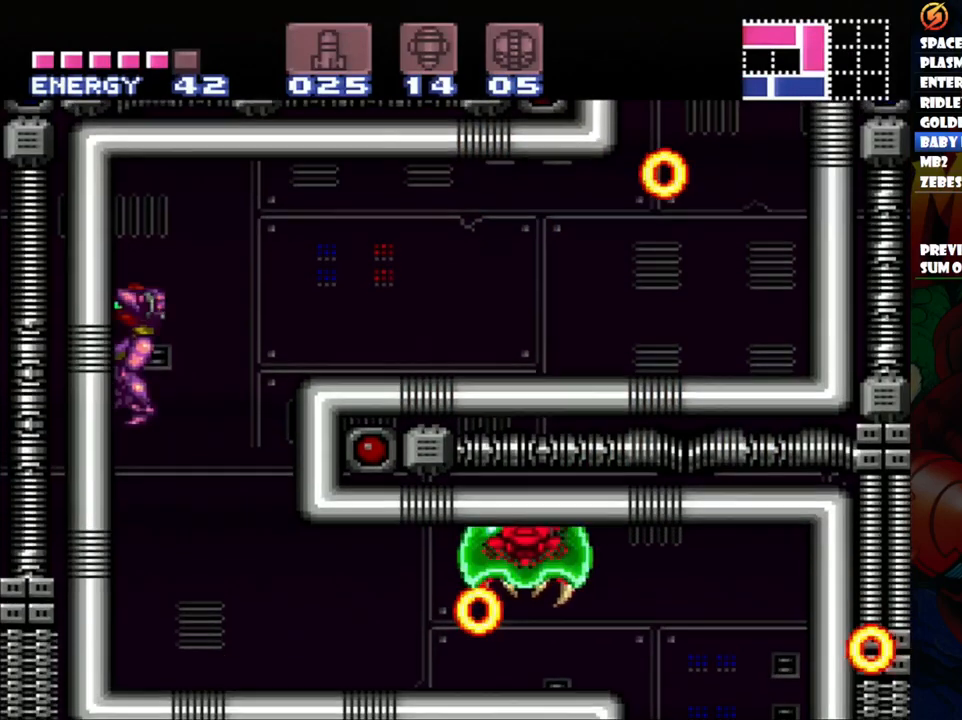
{"buttons": ["Y"], "events": [[17, "DPAD_RIGHT", "down"], [50, "A", "up"], [433, "DPAD_RIGHT", "up"], [433, "Y", "down"]]}
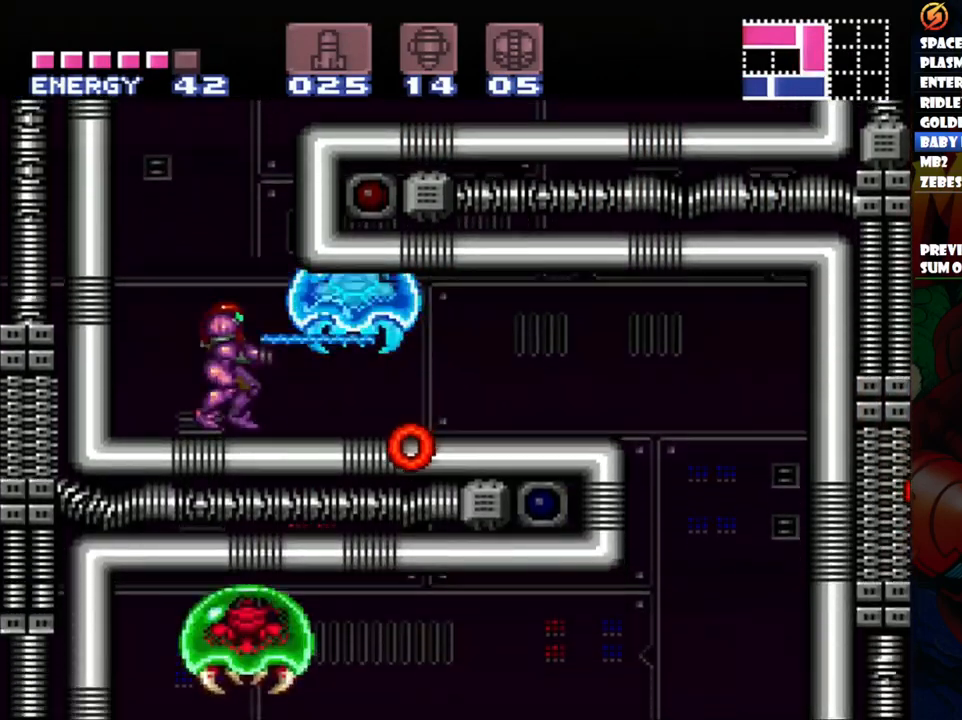
{"buttons": ["DPAD_RIGHT"], "events": [[33, "Y", "up"], [150, "X", "down"], [233, "X", "up"], [433, "DPAD_RIGHT", "down"]]}
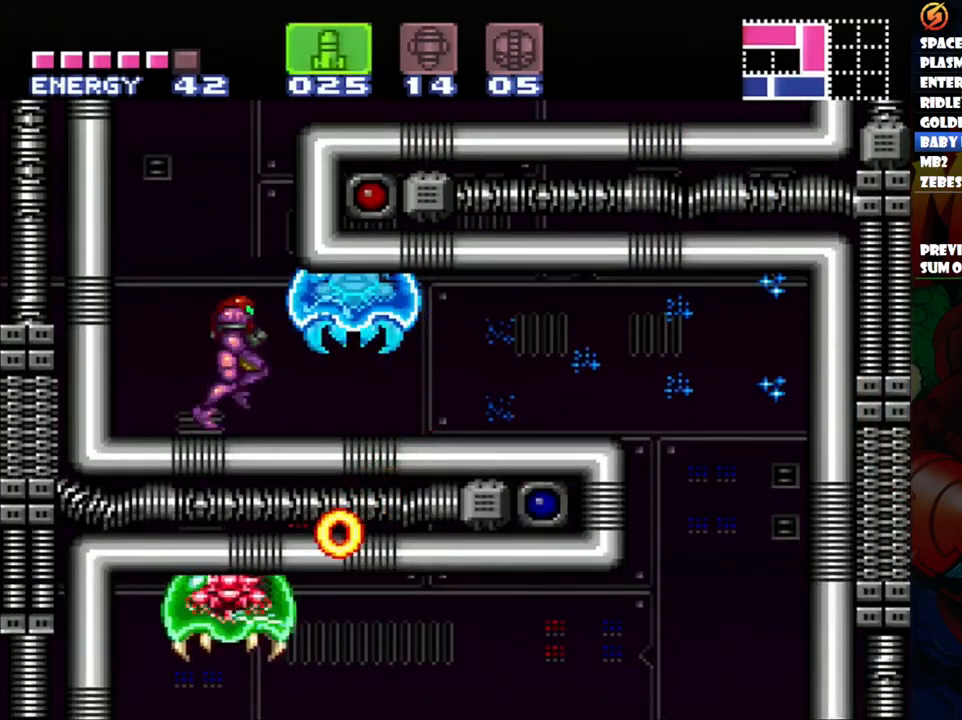
{"buttons": ["Y"], "events": [[67, "DPAD_RIGHT", "up"], [67, "Y", "down"], [150, "Y", "up"], [300, "Y", "down"], [383, "Y", "up"], [500, "Y", "down"]]}
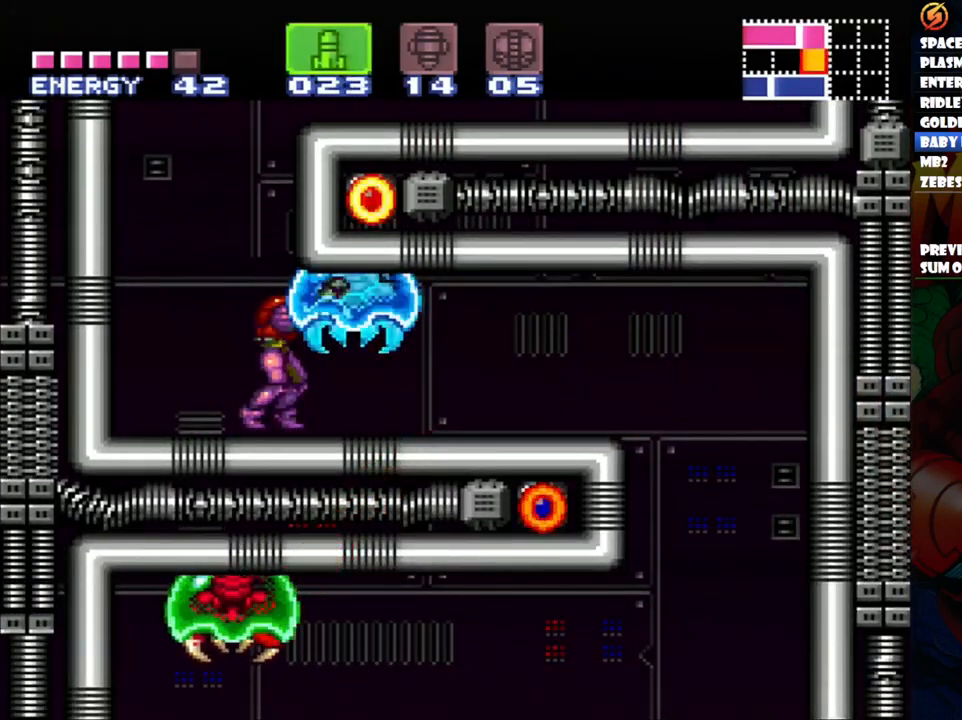
{"buttons": ["Y"], "events": [[83, "Y", "up"], [233, "Y", "down"], [350, "Y", "up"], [417, "Y", "down"]]}
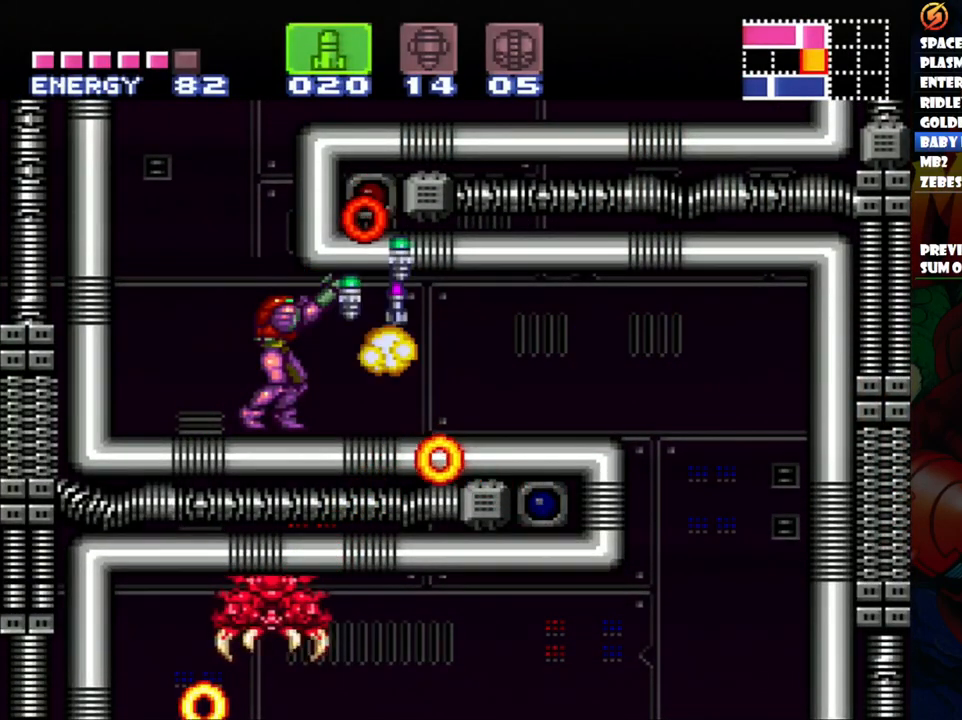
{"buttons": ["A", "DPAD_RIGHT"], "events": [[50, "Y", "up"], [183, "SELECT", "down"], [283, "A", "down"], [283, "SELECT", "up"], [350, "DPAD_RIGHT", "down"]]}
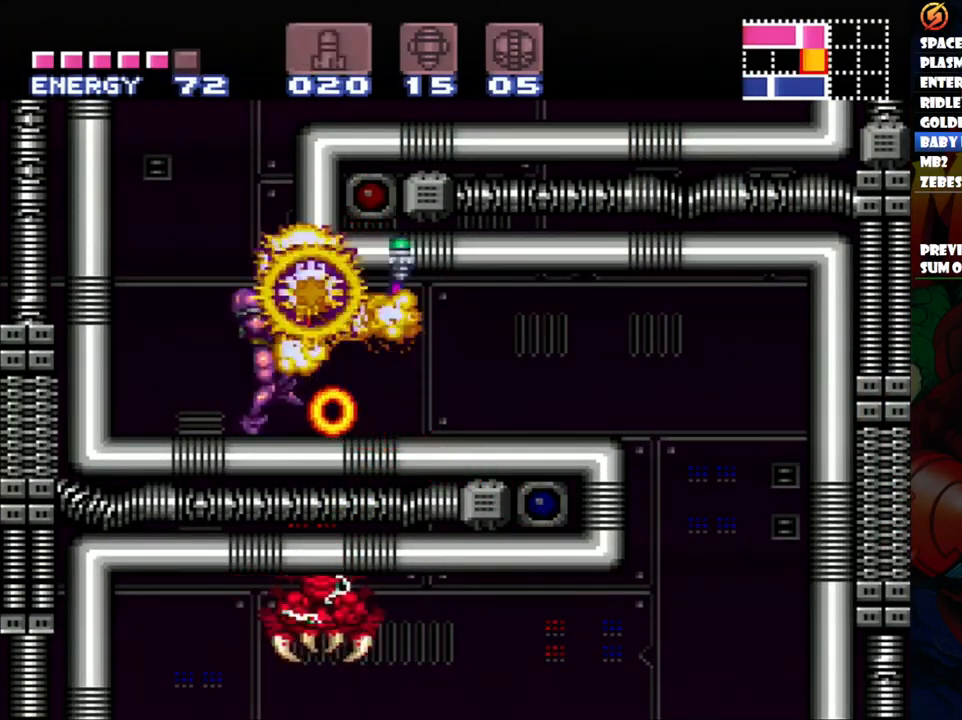
{"buttons": ["A"], "events": [[417, "DPAD_RIGHT", "up"]]}
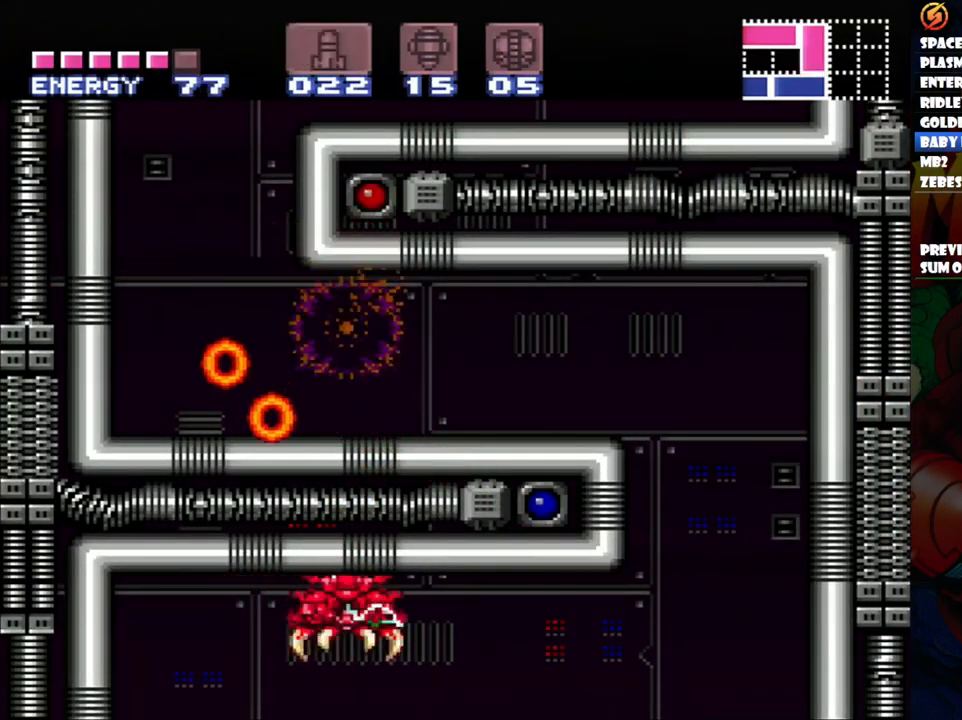
{"buttons": ["DPAD_LEFT"], "events": [[100, "DPAD_RIGHT", "down"], [367, "A", "up"], [383, "DPAD_RIGHT", "up"], [433, "DPAD_LEFT", "down"]]}
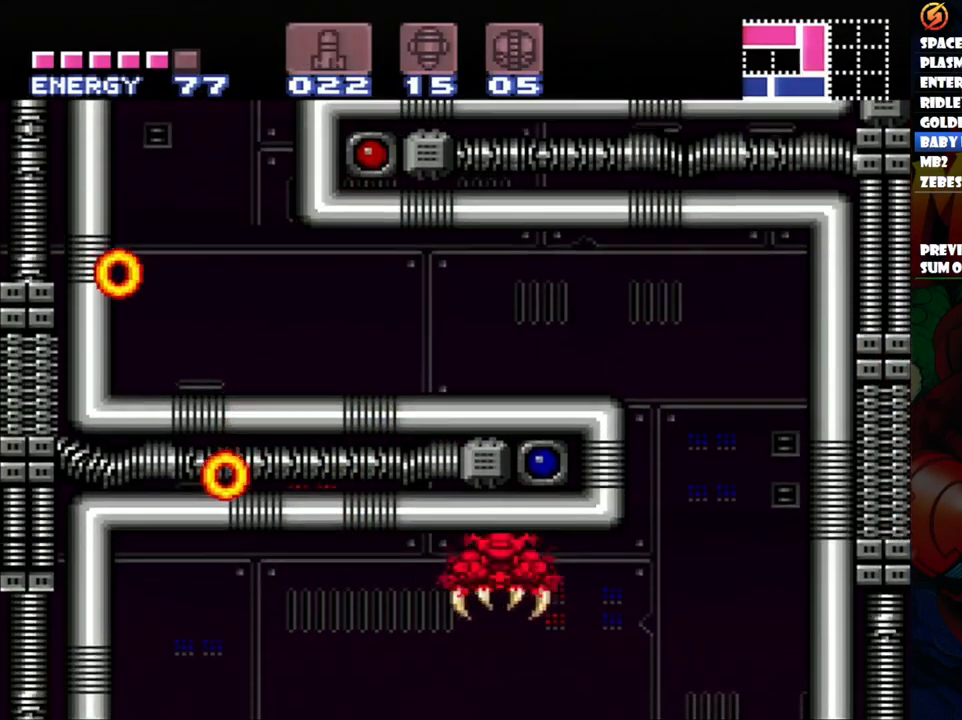
{"buttons": [], "events": [[33, "DPAD_LEFT", "up"], [267, "Y", "down"], [400, "Y", "up"]]}
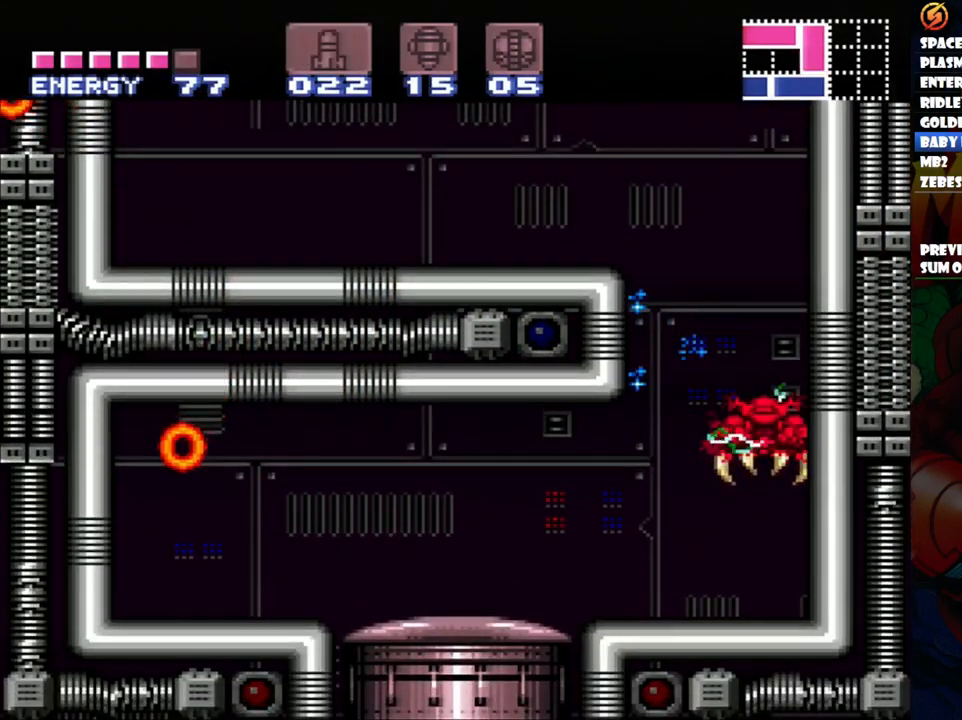
{"buttons": ["Y", "DPAD_UP"], "events": [[183, "DPAD_UP", "down"], [183, "Y", "down"], [283, "Y", "up"], [350, "Y", "down"], [450, "Y", "up"], [500, "Y", "down"]]}